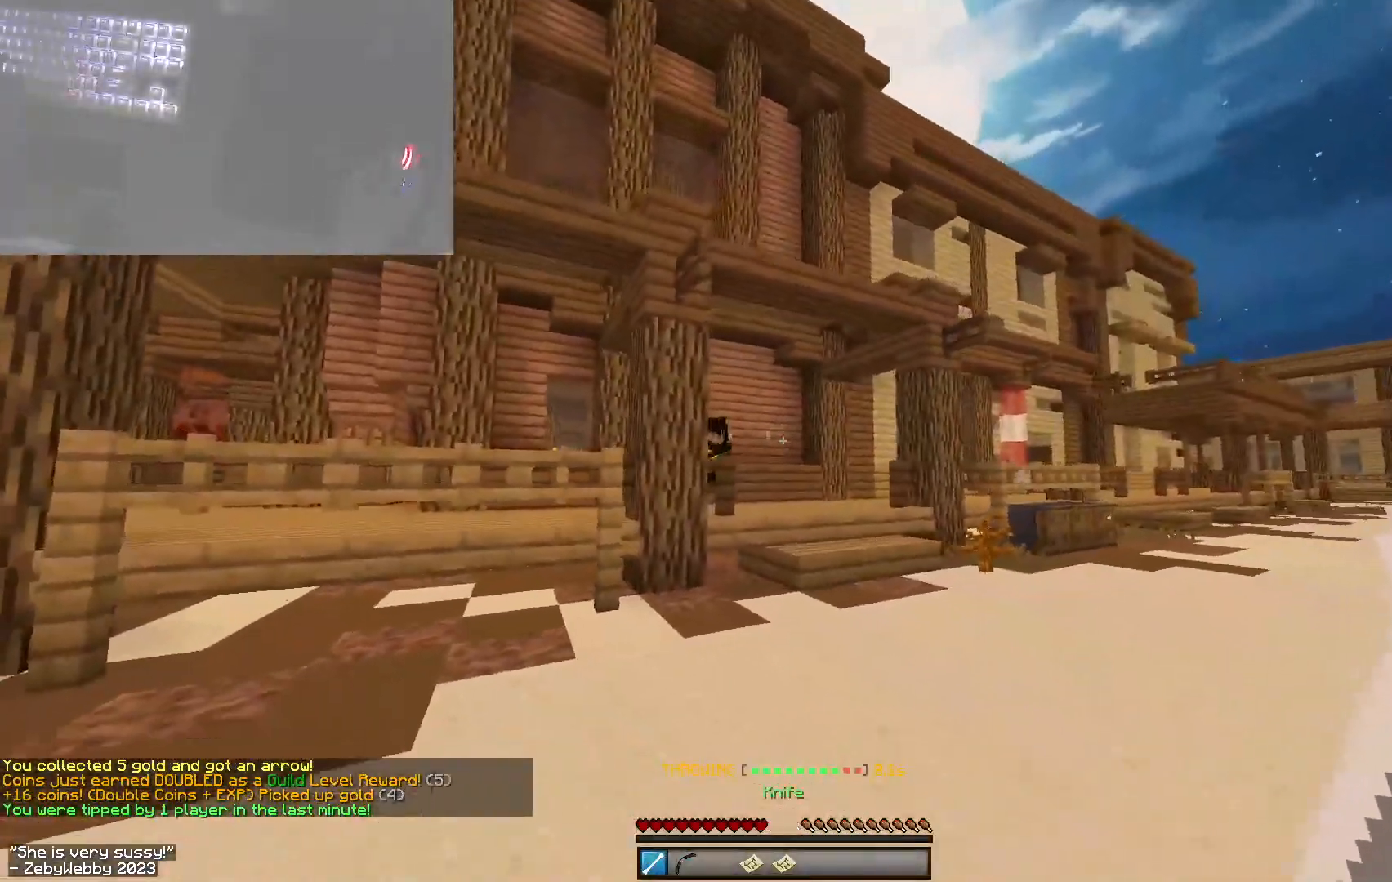
Gameplay with keyboard and mouse; each line is a JSON object with the keys and mouse buttons held at the frame after it. "events" lists presses ("down") and releases ("up") of "a", "d", "s", "sneak", "space", "w", "mouse_left" and "mouse_right" between this image and that frame as [ms after this image, input, new state], when the widget could be followed in between. "mouse_left", "mouse_right" = the "left", "right" buttons of the "mouse" list. No other keys are recorded. Fast repeated clicks can show as one long hold. Mouse movement is not recorded. Key names are as the overlay labels them; some are game actions (e.g. jump) rather than physical keys.
{"keys": ["a", "w"], "mouse": ["left"], "events": [[83, "a", "down"], [133, "s", "up"], [167, "d", "up"], [200, "w", "down"], [283, "space", "down"], [300, "mouse_left", "down"], [400, "space", "up"]]}
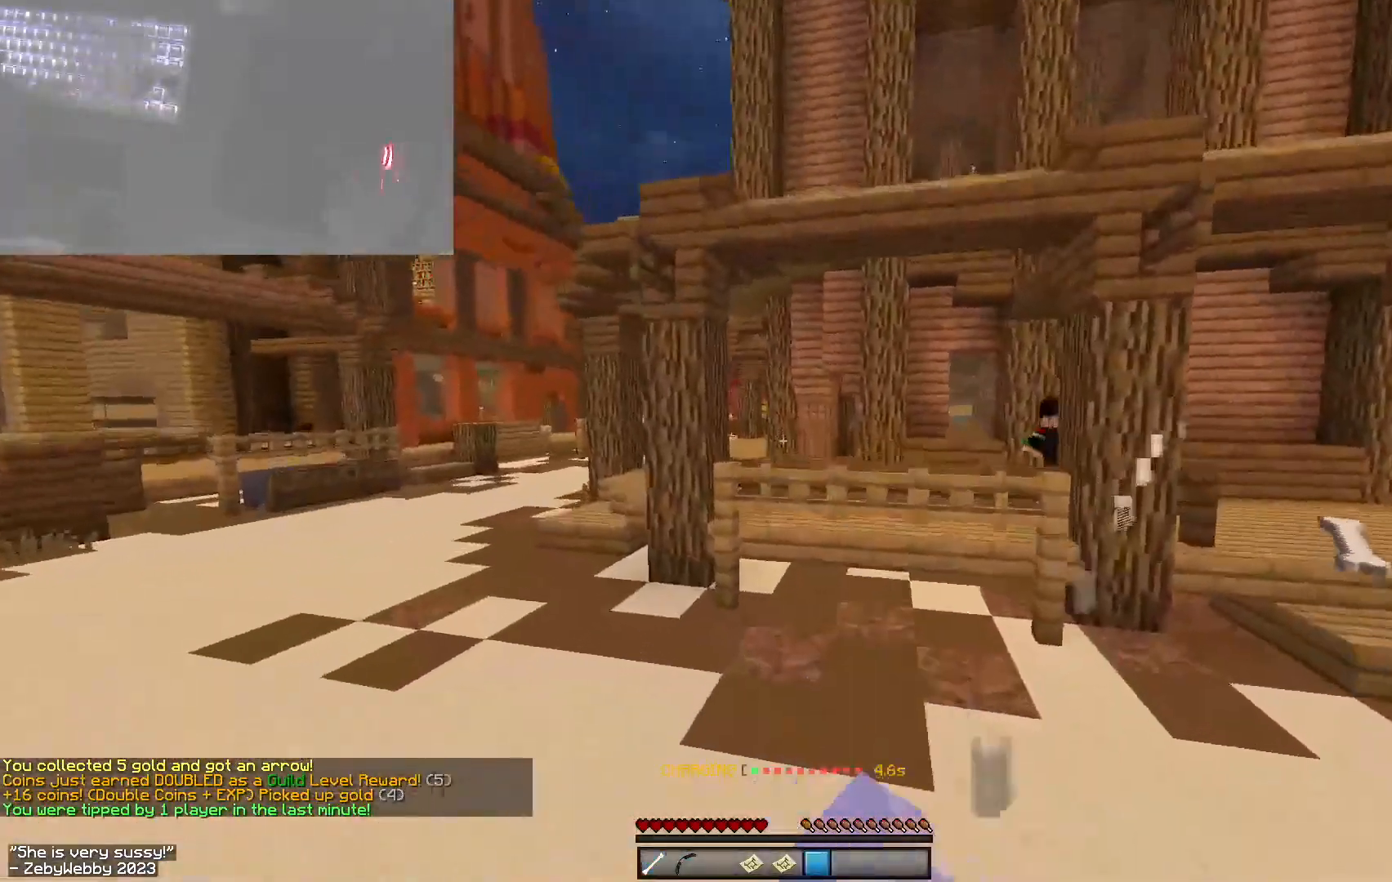
{"keys": ["d", "w"], "mouse": [], "events": [[67, "mouse_left", "up"], [100, "mouse_left", "down"], [267, "a", "up"], [300, "d", "down"], [350, "mouse_left", "up"]]}
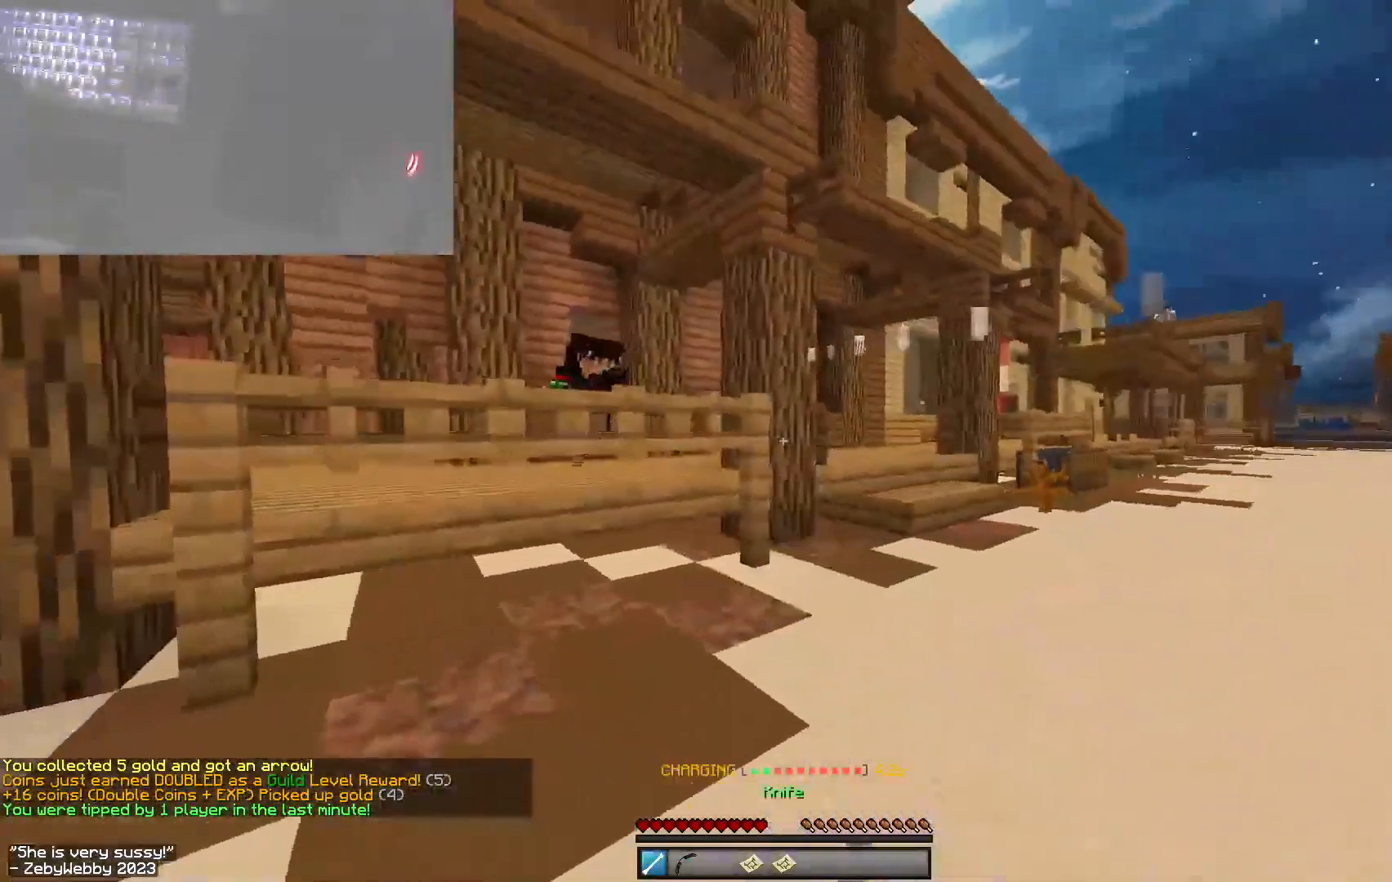
{"keys": ["d", "w"], "mouse": [], "events": [[100, "space", "down"], [250, "space", "up"]]}
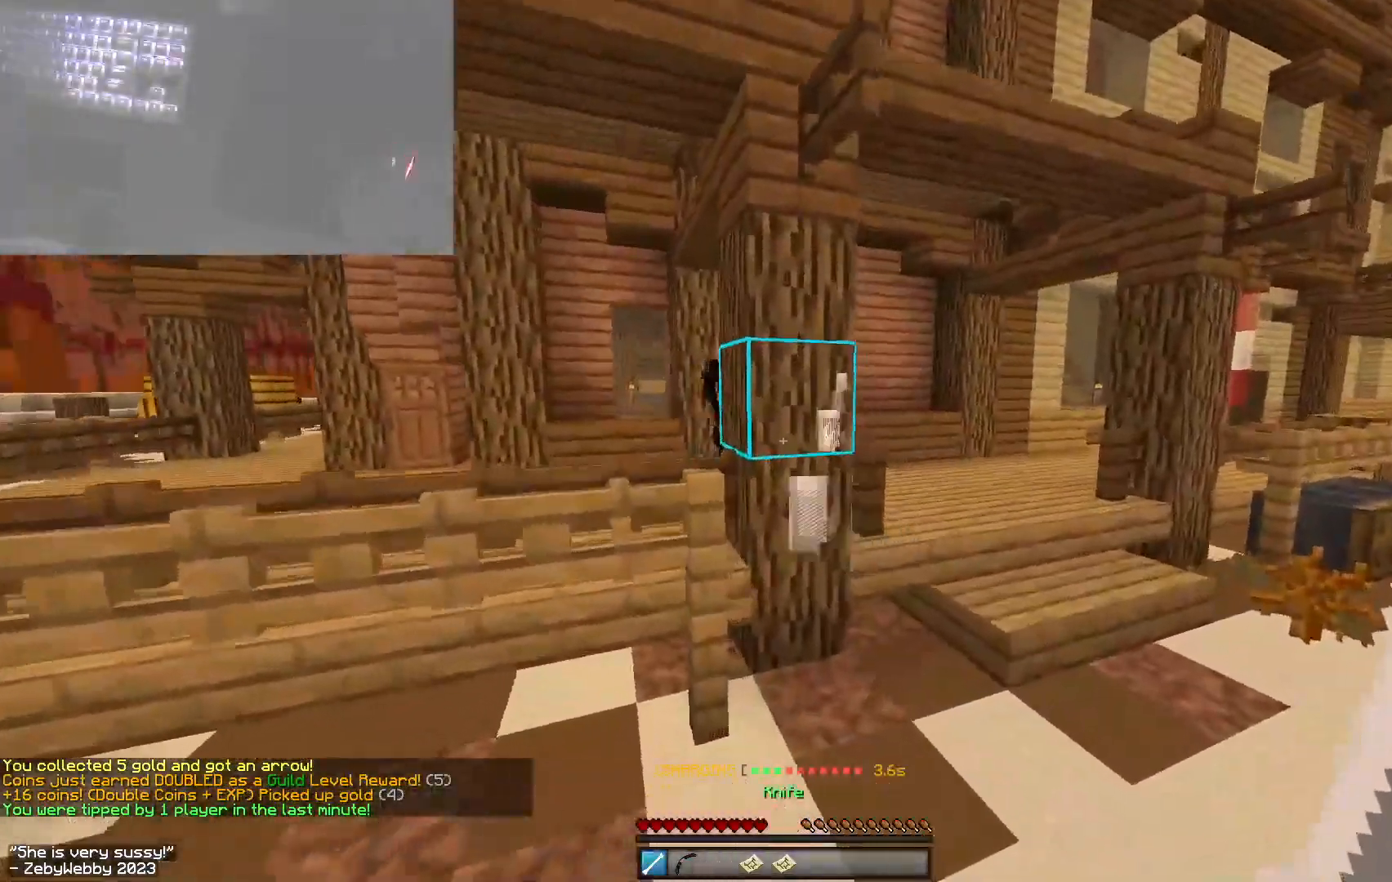
{"keys": ["d", "w"], "mouse": ["left"], "events": [[150, "mouse_left", "down"], [183, "mouse_left", "up"], [217, "mouse_left", "down"], [217, "space", "down"], [250, "mouse_left", "up"], [283, "mouse_left", "down"], [333, "space", "up"]]}
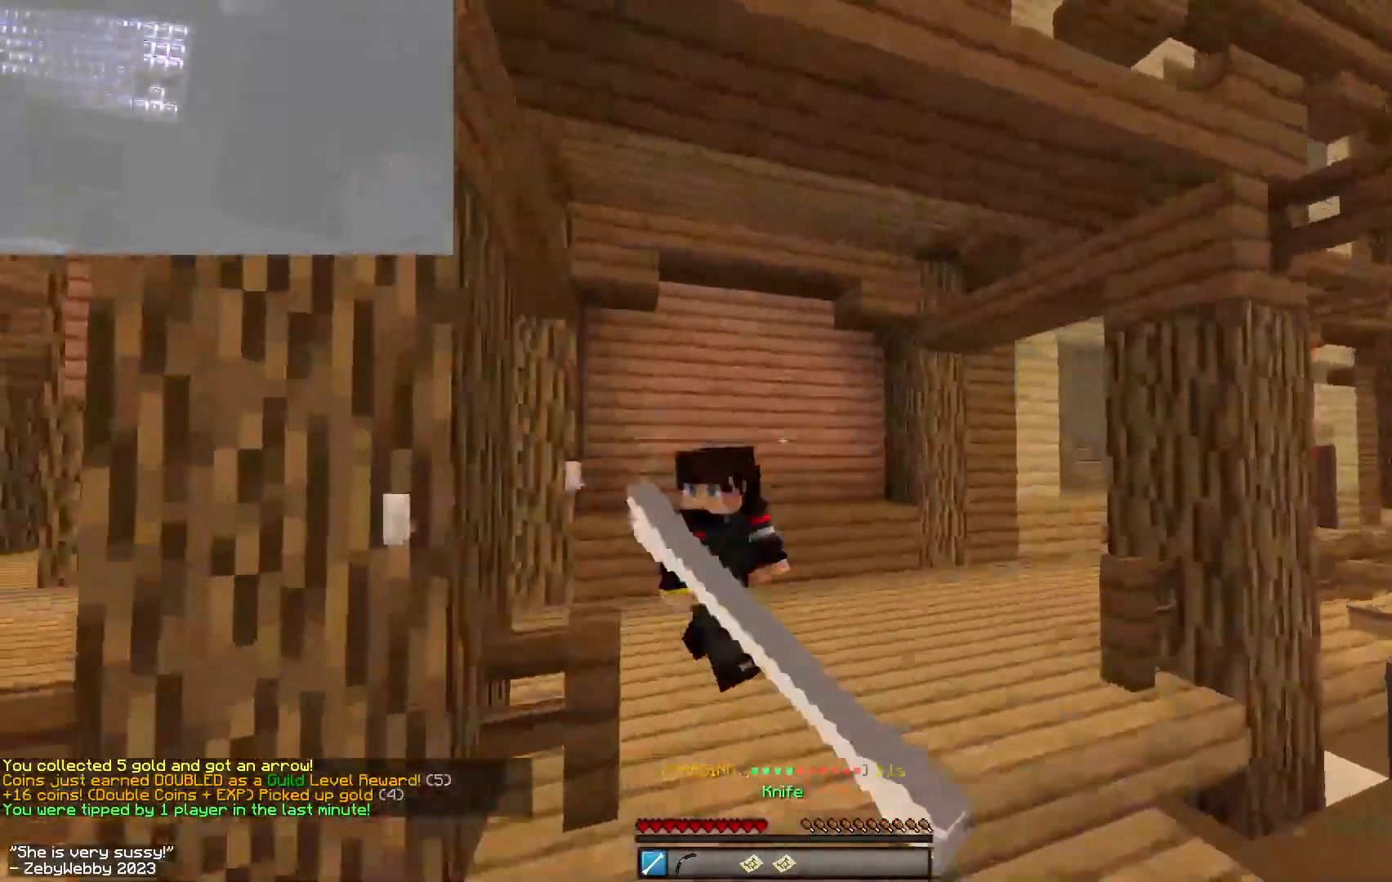
{"keys": ["d", "s"], "mouse": ["left"], "events": [[183, "mouse_left", "up"], [217, "mouse_left", "down"], [300, "w", "up"], [317, "mouse_left", "up"], [350, "mouse_left", "down"], [483, "s", "down"]]}
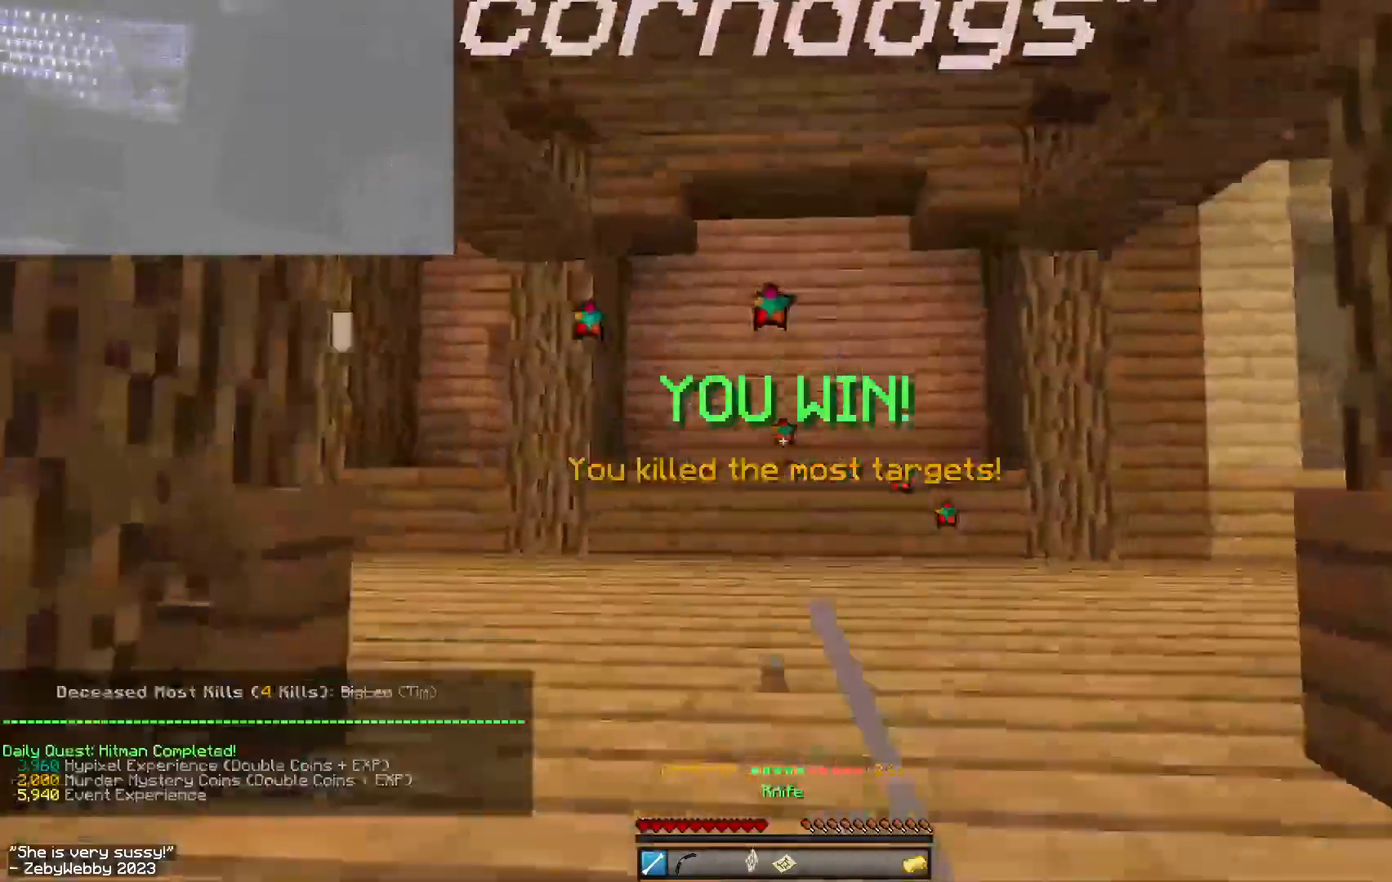
{"keys": ["space", "w"], "mouse": [], "events": [[100, "mouse_left", "up"], [167, "d", "up"], [167, "s", "up"], [217, "w", "down"], [250, "a", "down"], [333, "a", "up"], [417, "space", "down"]]}
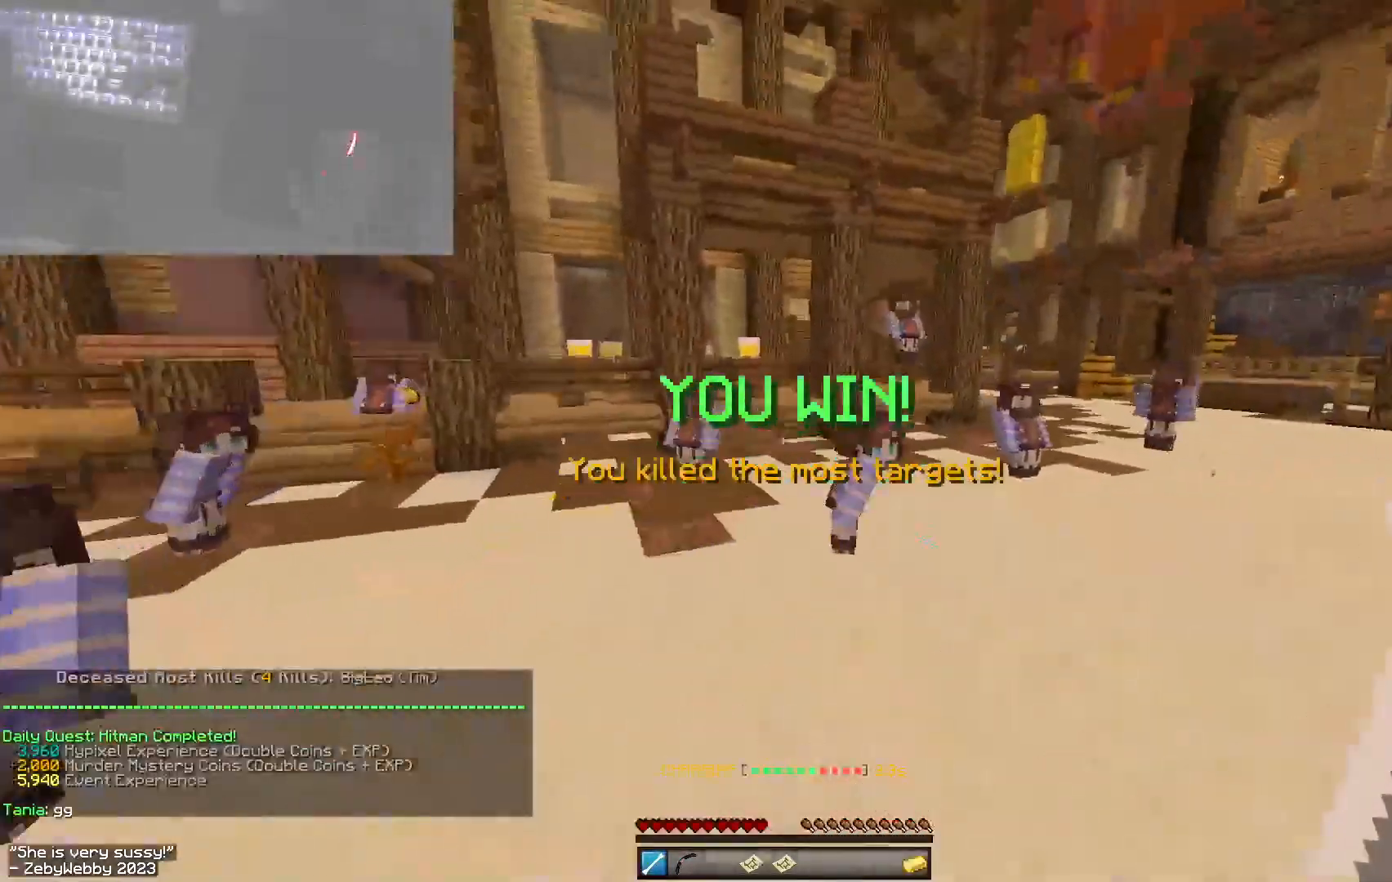
{"keys": ["space", "w"], "mouse": [], "events": []}
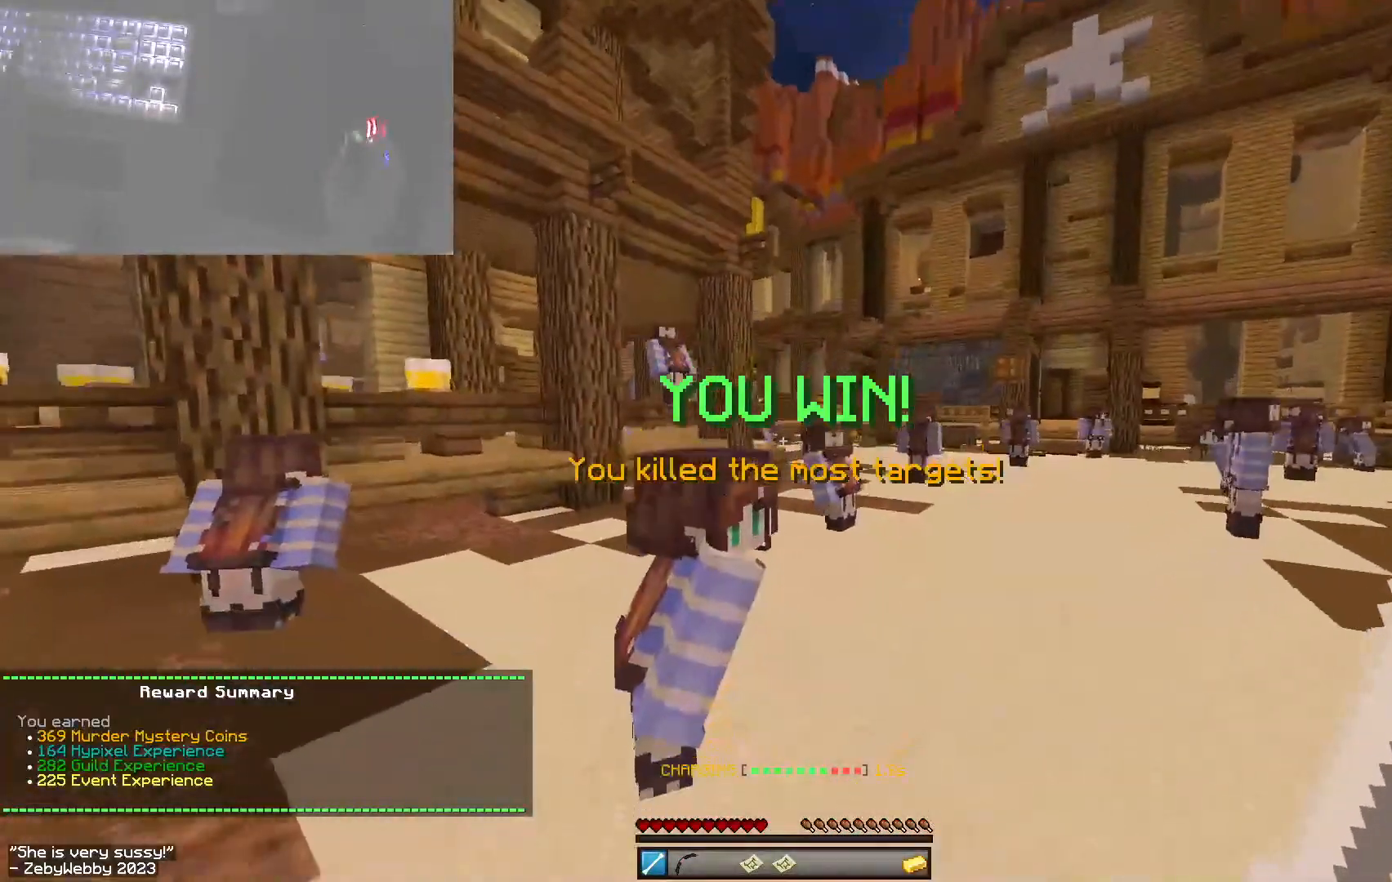
{"keys": [], "mouse": []}
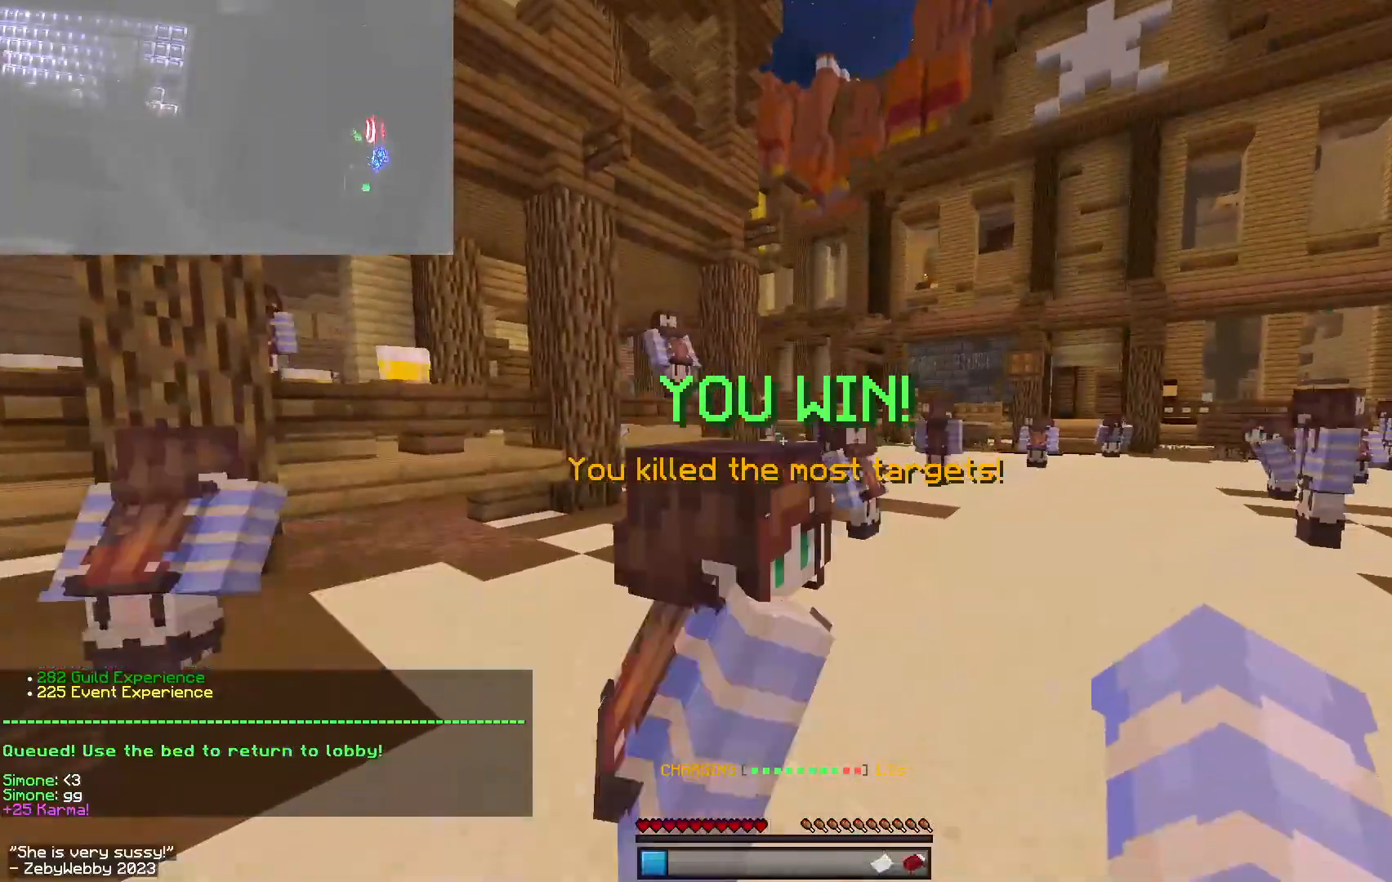
{"keys": ["space", "w"], "mouse": [], "events": [[233, "w", "down"], [317, "space", "down"]]}
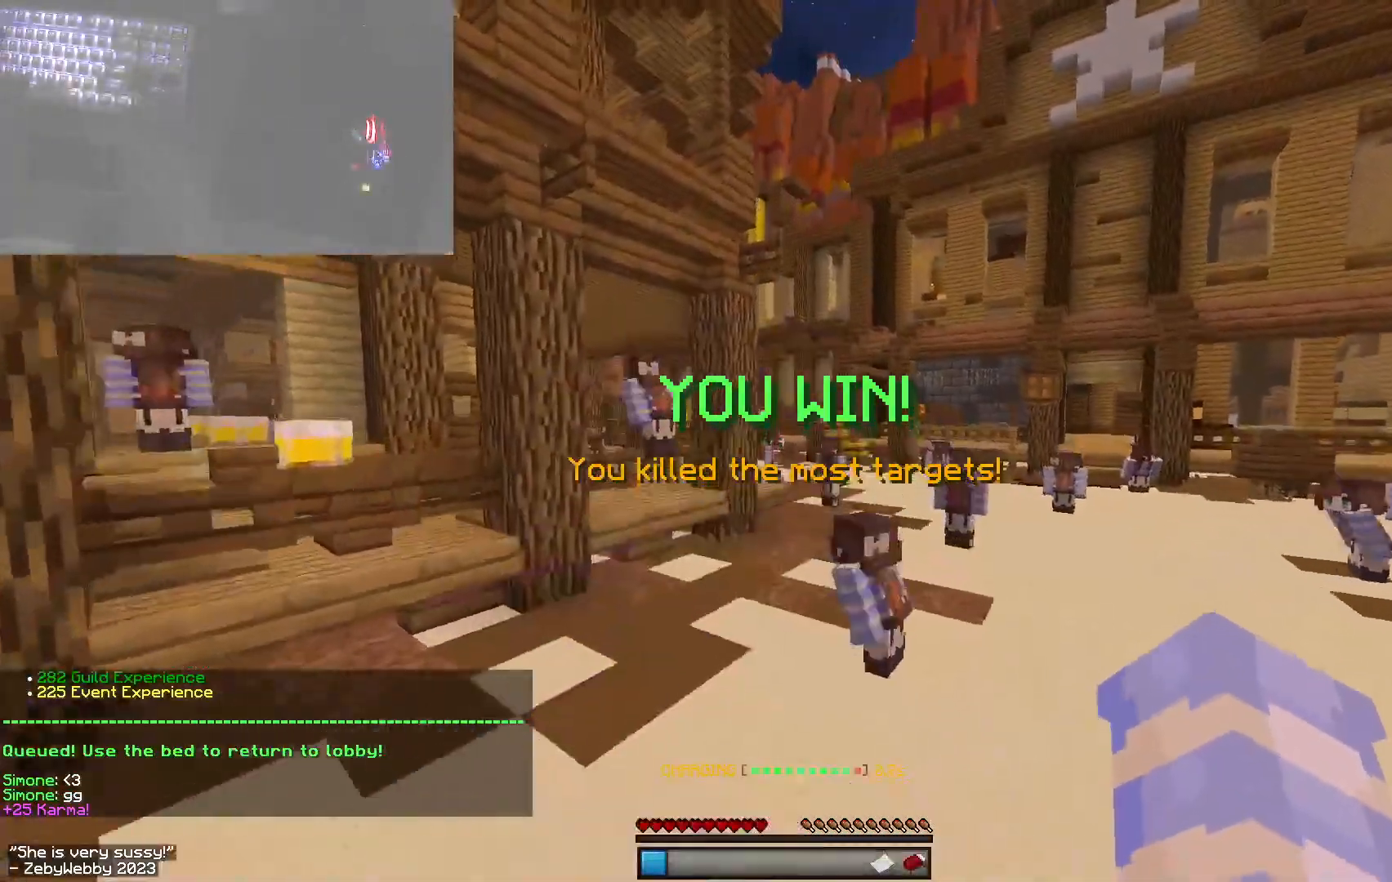
{"keys": ["space", "w"], "mouse": [], "events": []}
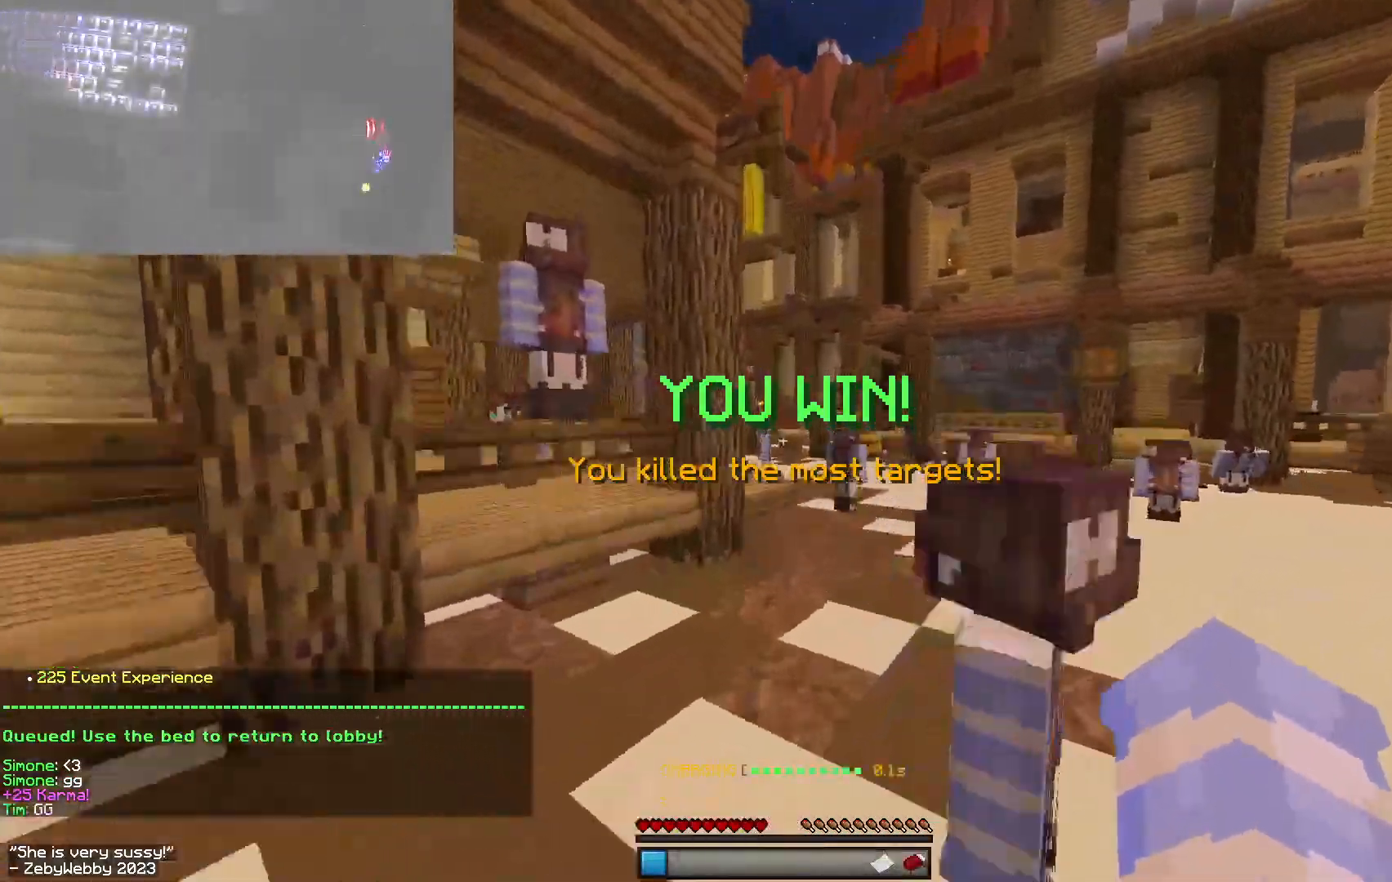
{"keys": ["space", "w"], "mouse": [], "events": [[50, "mouse_right", "down"], [83, "mouse_right", "up"], [183, "d", "down"], [400, "d", "up"]]}
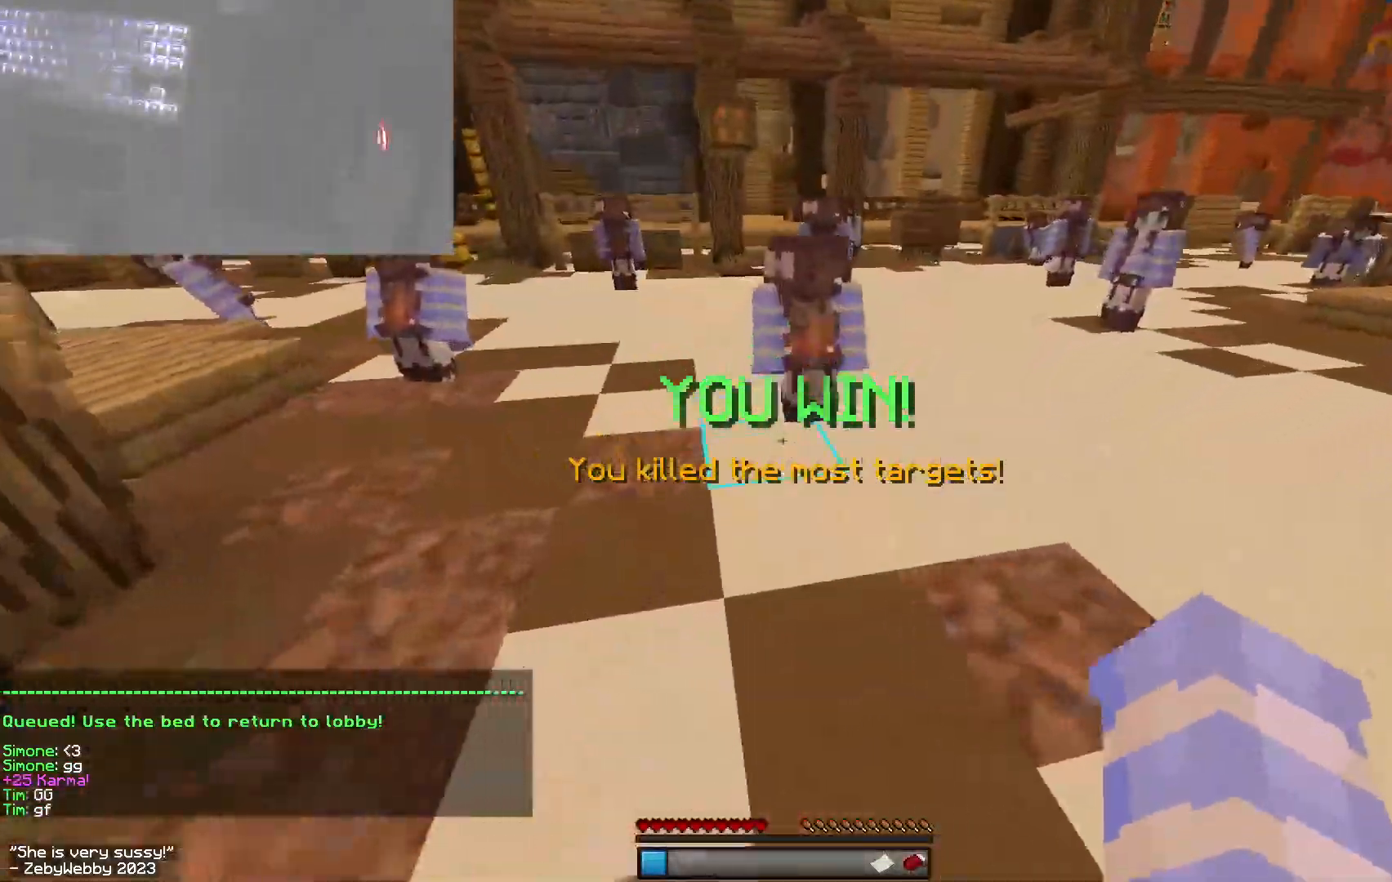
{"keys": ["a", "space", "w"], "mouse": [], "events": [[17, "a", "down"]]}
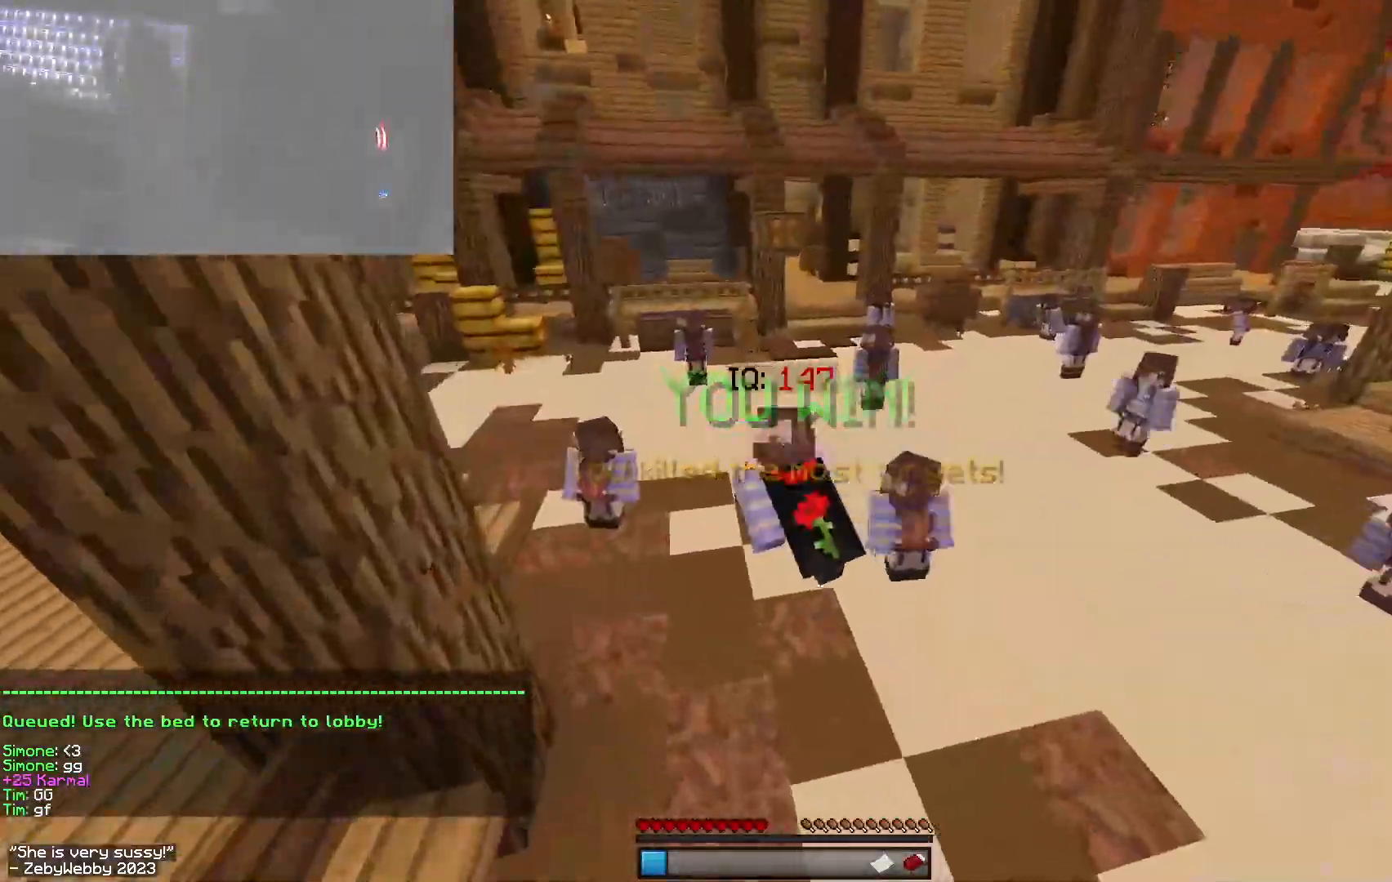
{"keys": ["a", "space", "w"], "mouse": [], "events": []}
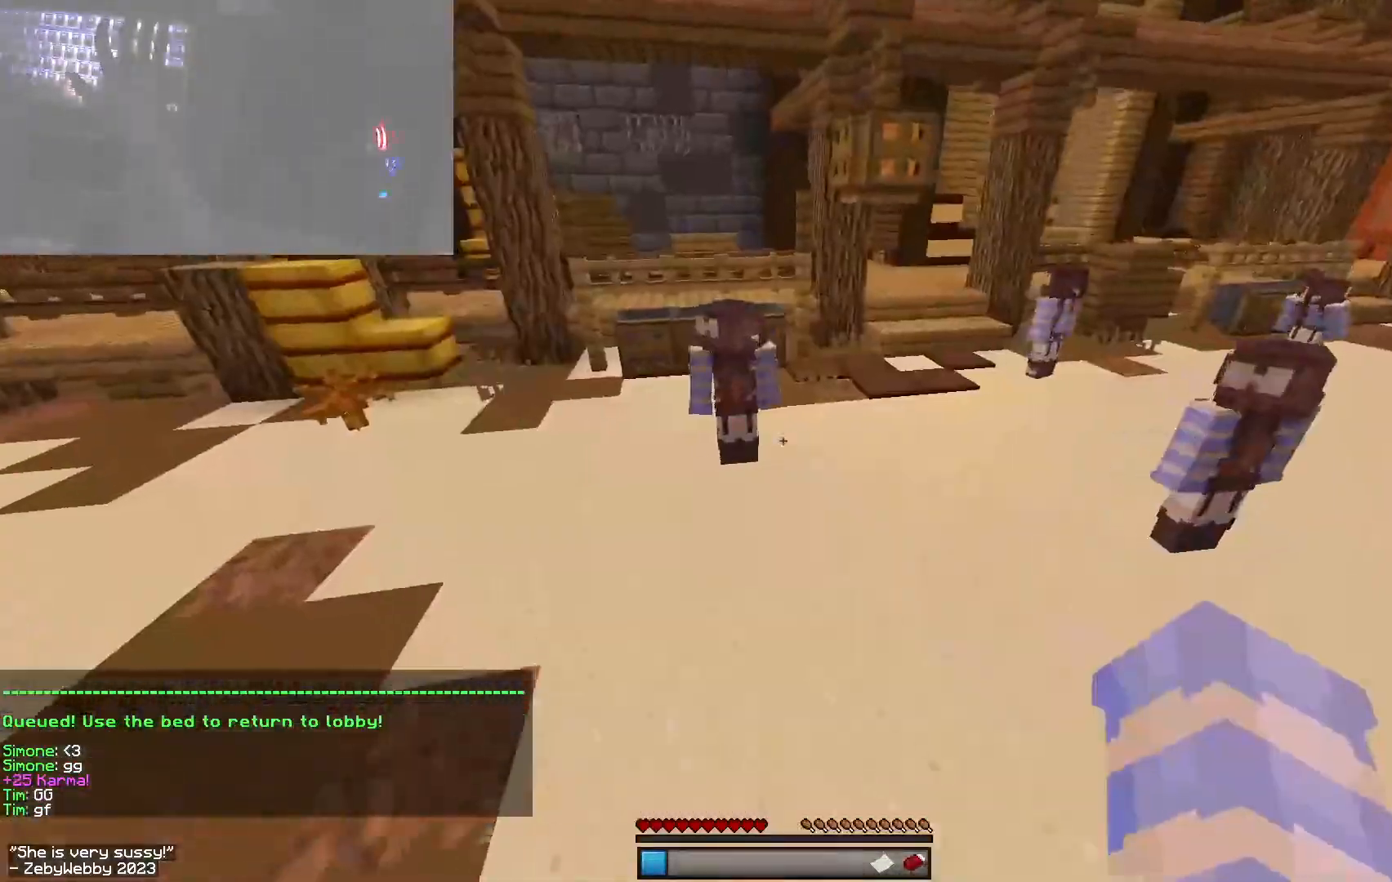
{"keys": ["a", "space", "w"], "mouse": [], "events": []}
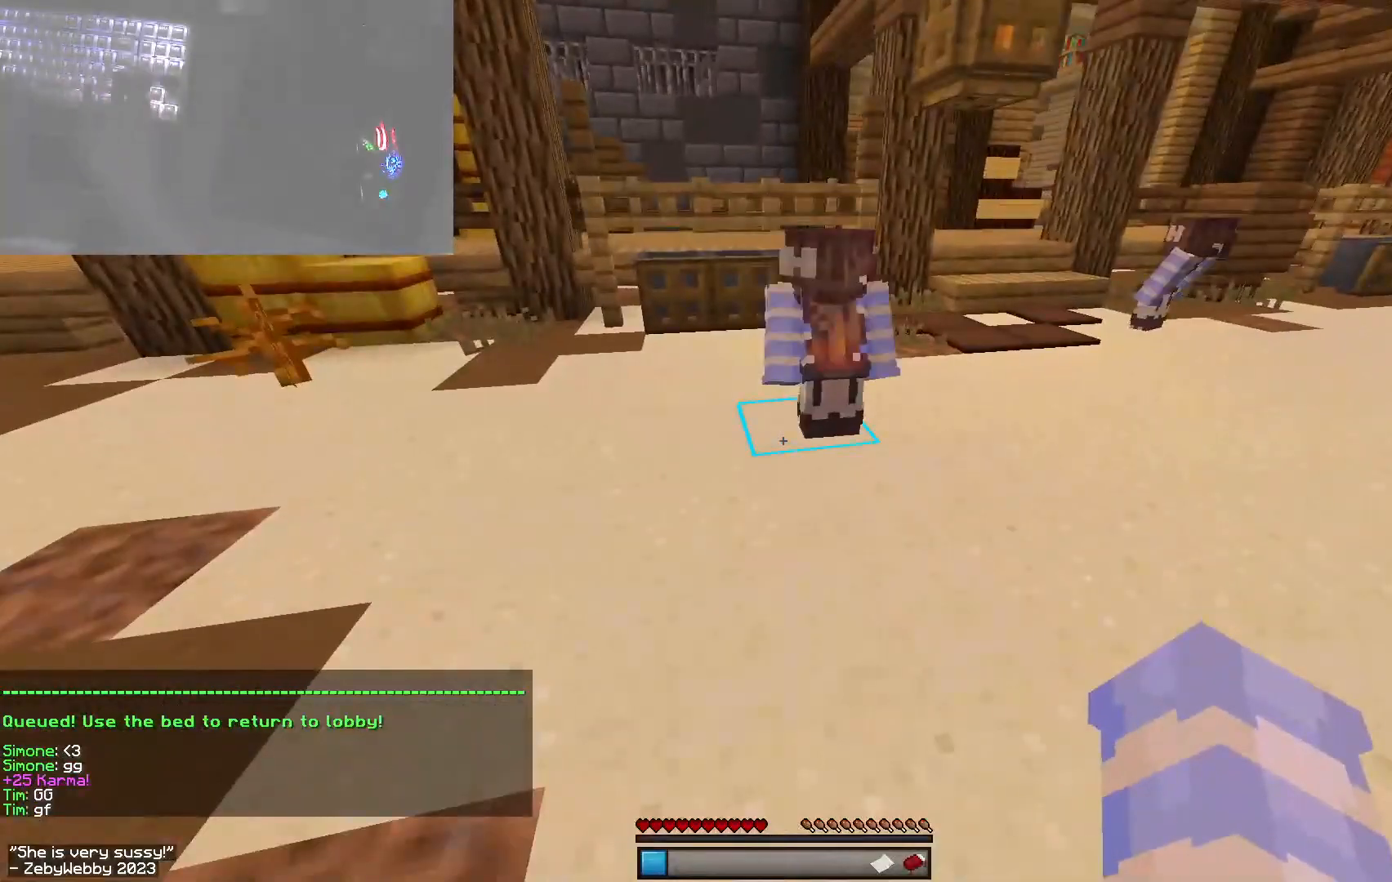
{"keys": ["space", "w"], "mouse": [], "events": [[283, "a", "up"]]}
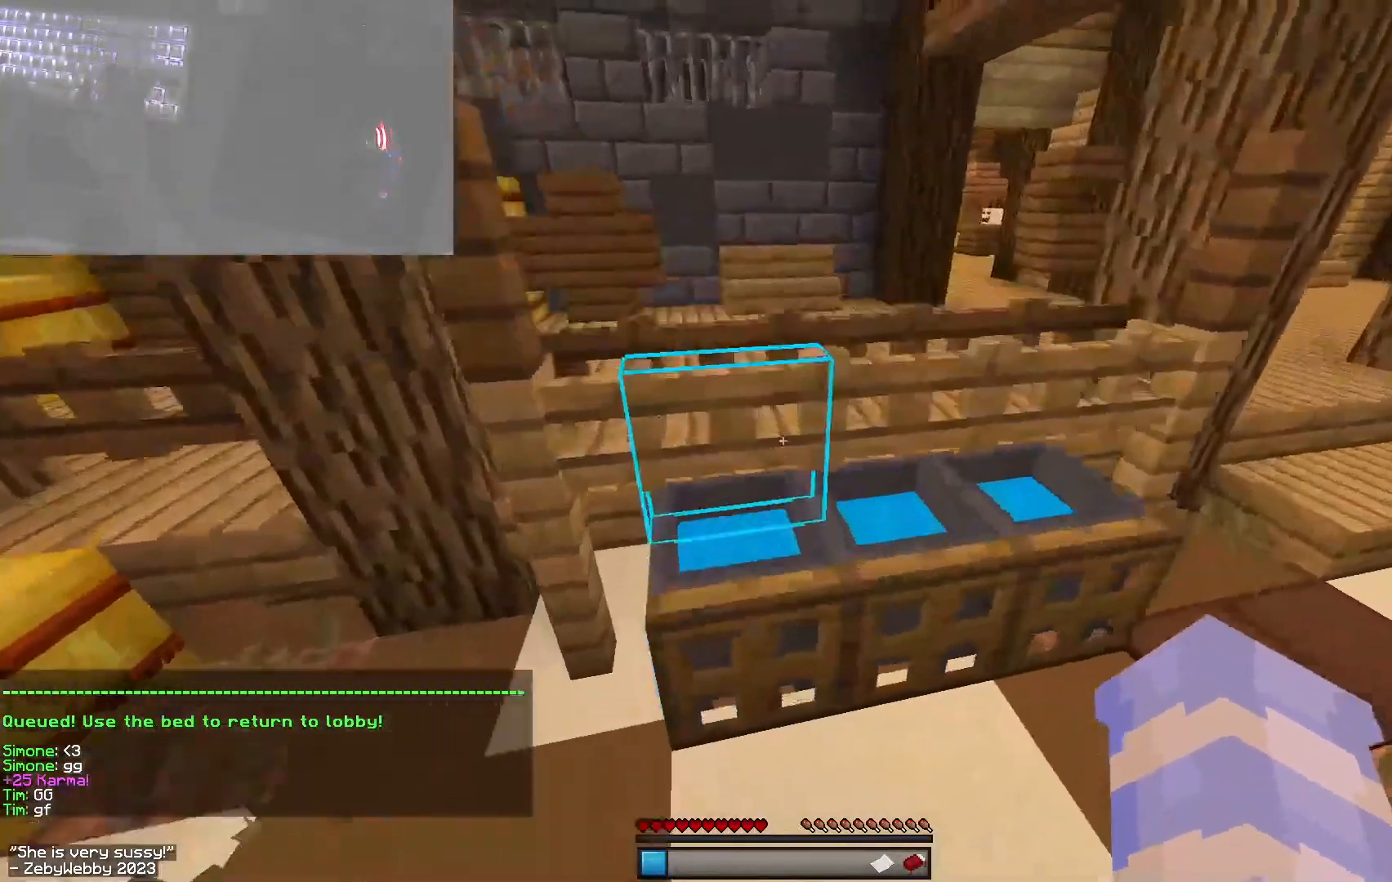
{"keys": [], "mouse": []}
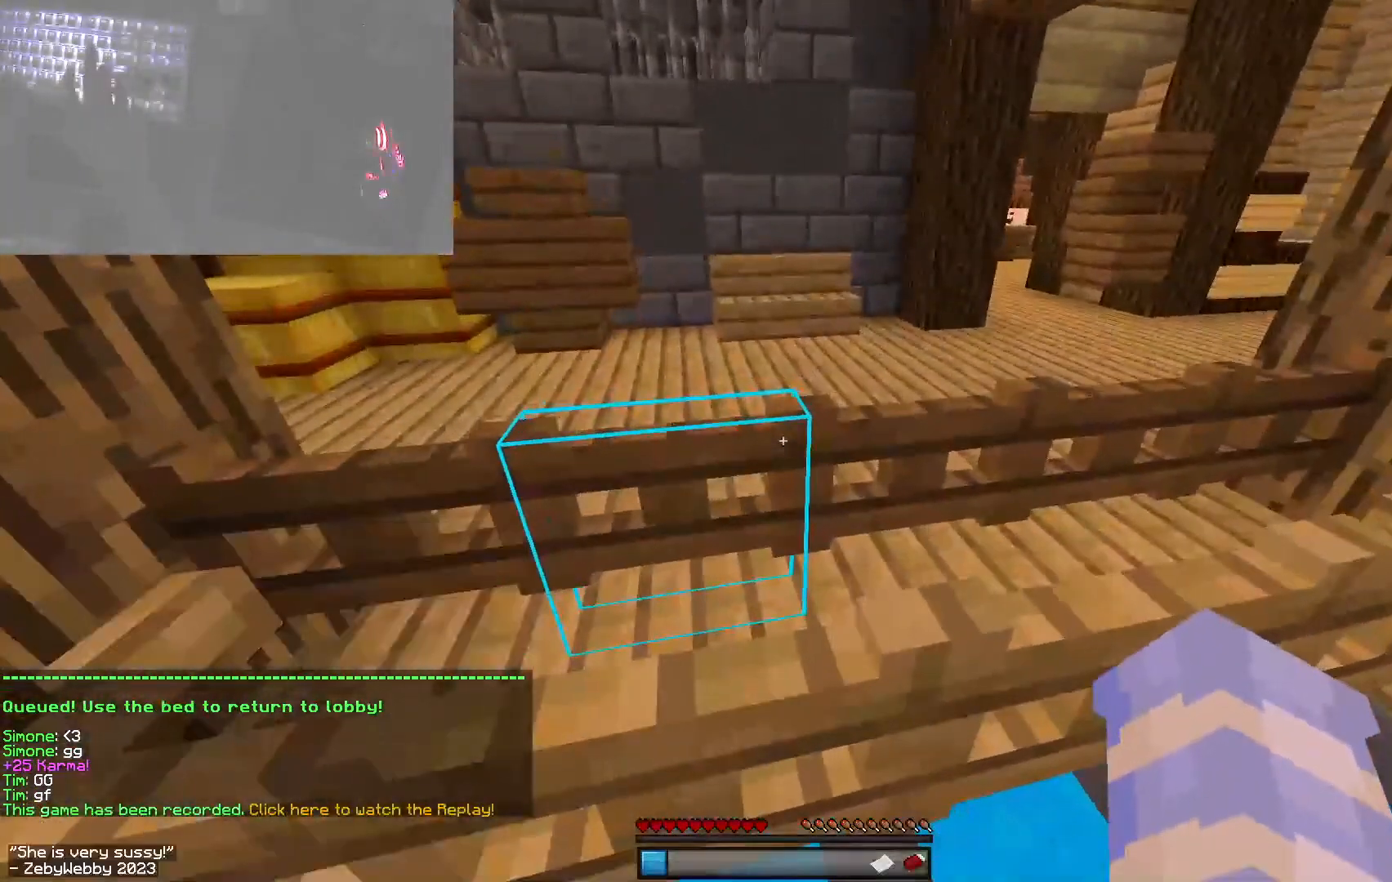
{"keys": ["d"], "mouse": [], "events": [[367, "d", "down"]]}
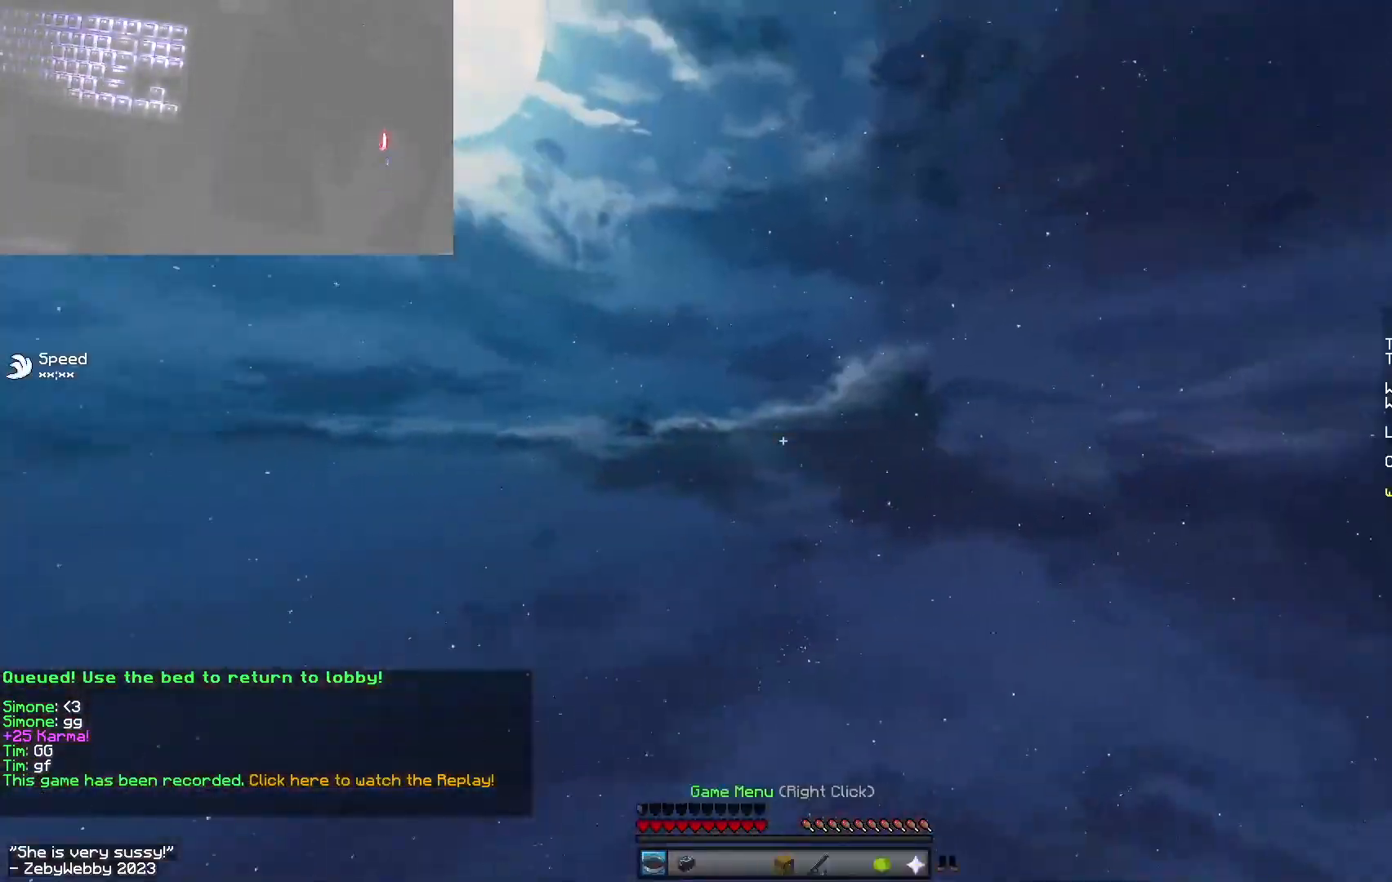
{"keys": [], "mouse": [], "events": [[17, "d", "up"], [33, "a", "down"], [83, "w", "down"], [150, "a", "up"], [167, "d", "down"], [367, "d", "up"], [400, "a", "down"], [450, "a", "up"], [483, "w", "up"]]}